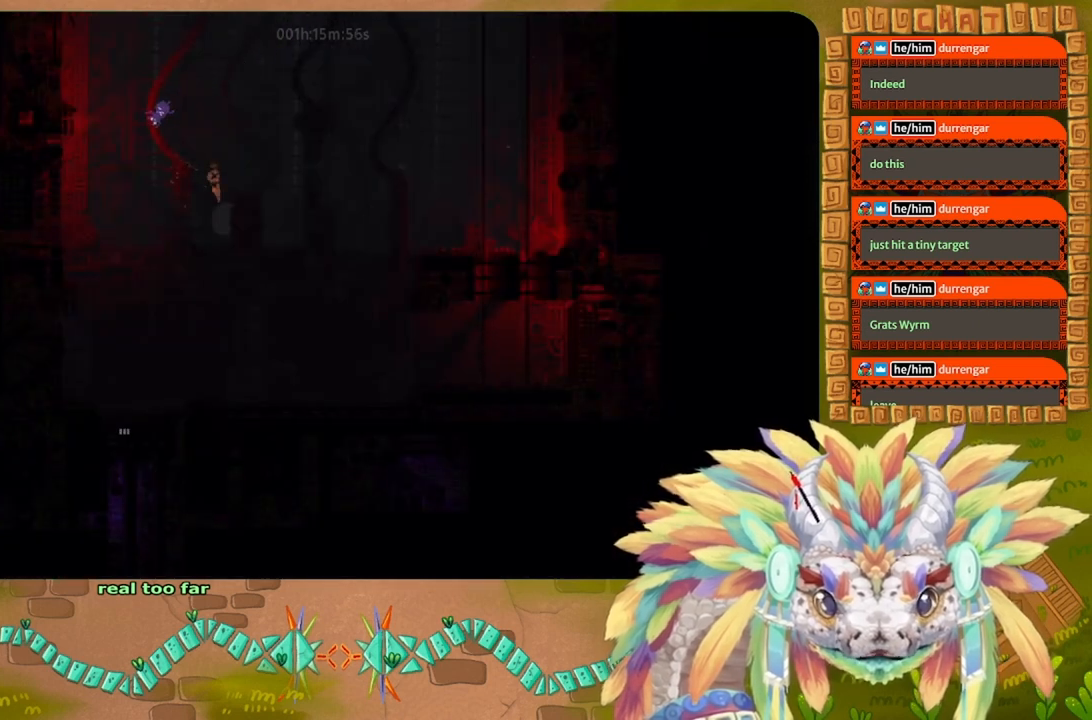
Gameplay with keyboard; each line is a JSON object with the keys held at the frame after it. "events" lists presses ("down") and releases ("up") of "down", "g", "j", "left", "r", "right", "t" and "up" between this image and that frame as [ms after this image, input, new state], when the widget could be followed in between. No other keys are recorded. Mouse input is not recorded.
{"keys": ["down"], "events": []}
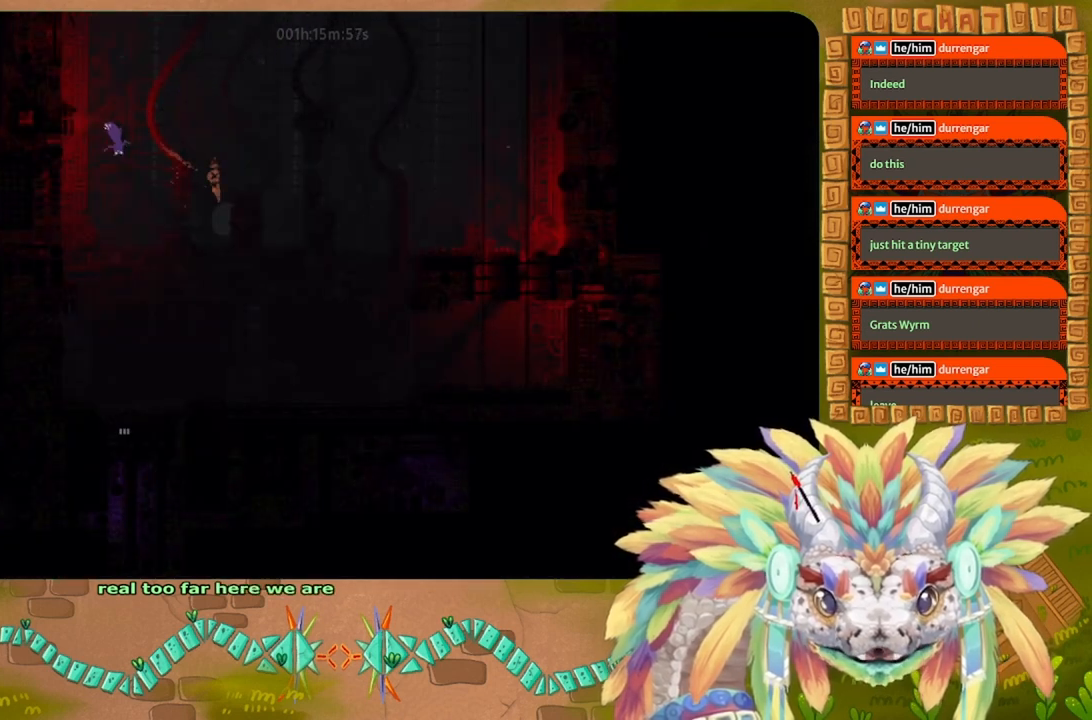
{"keys": ["down", "j"], "events": [[434, "j", "down"]]}
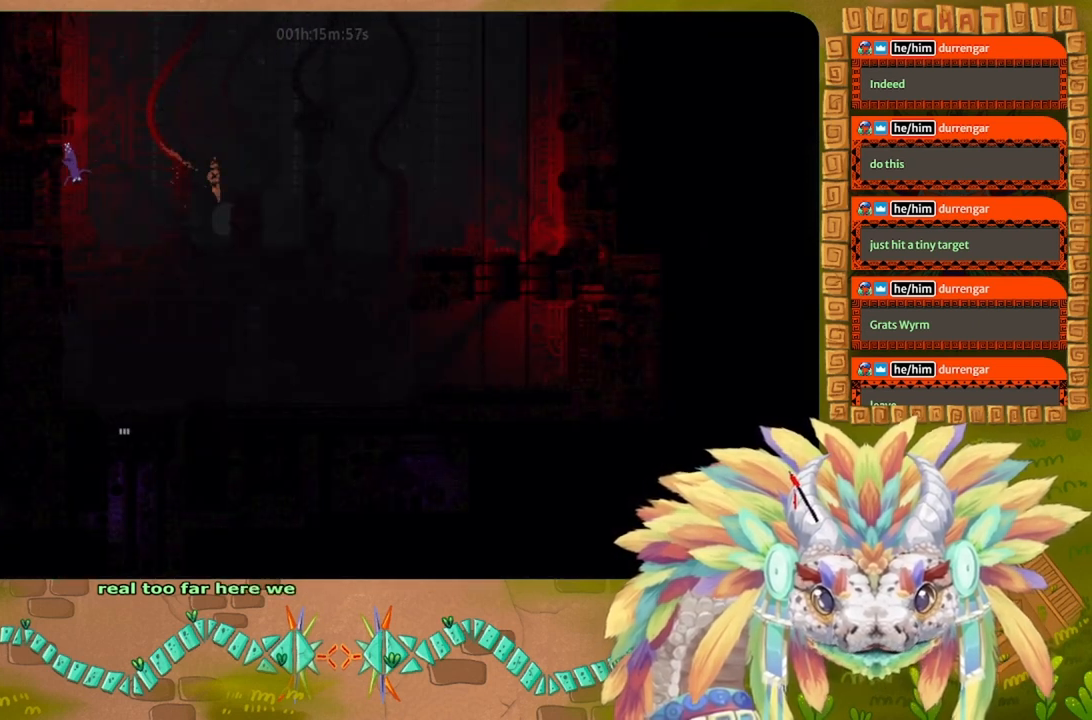
{"keys": ["down"], "events": [[67, "j", "up"], [267, "j", "down"], [334, "j", "up"]]}
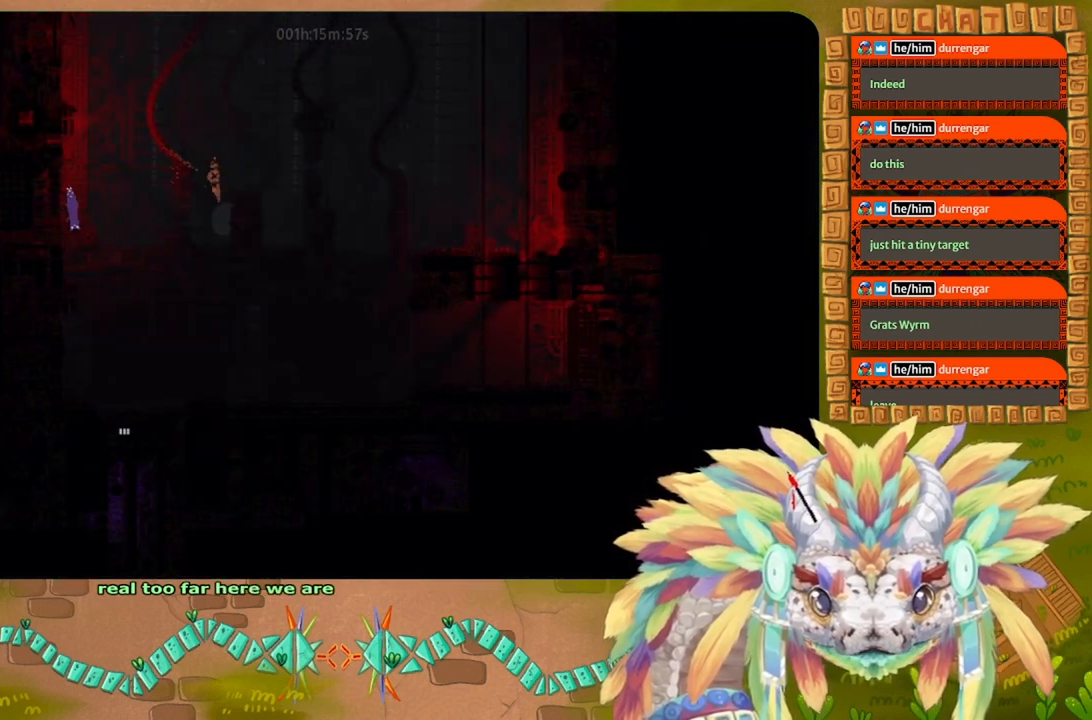
{"keys": ["down"], "events": []}
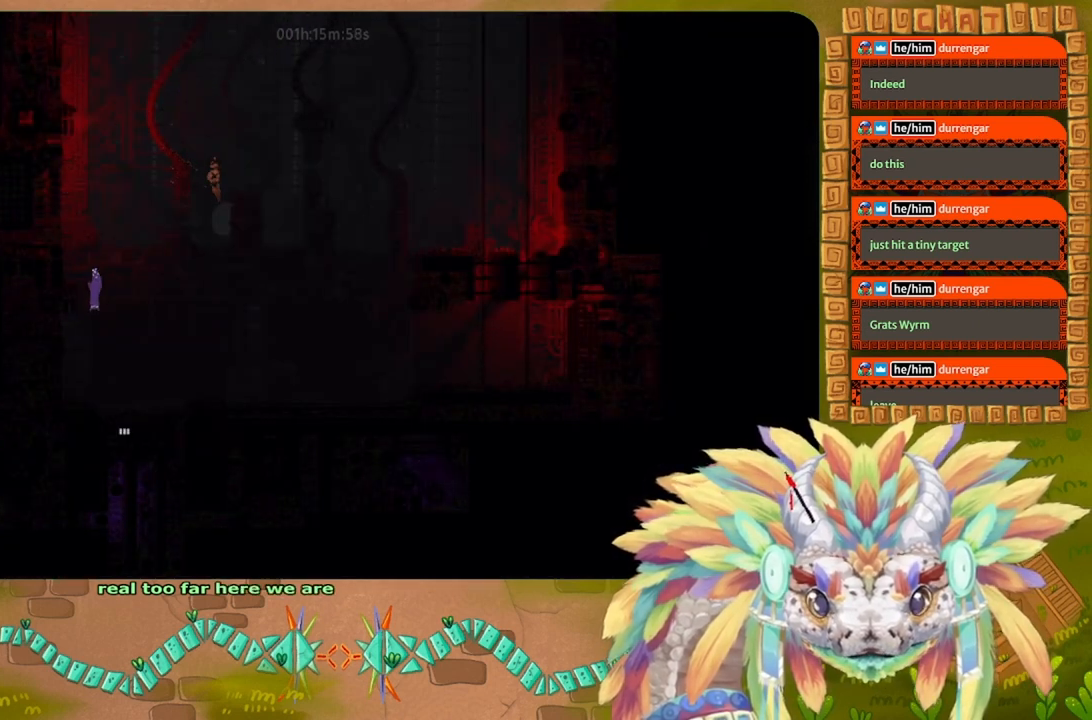
{"keys": ["down"], "events": []}
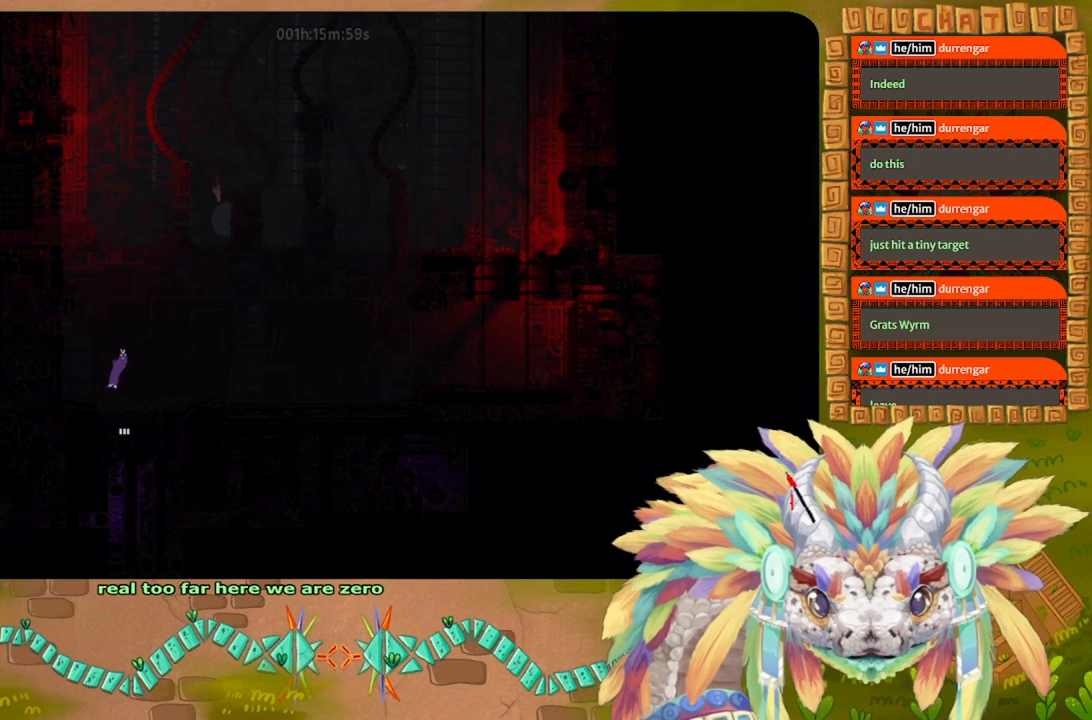
{"keys": ["down"], "events": []}
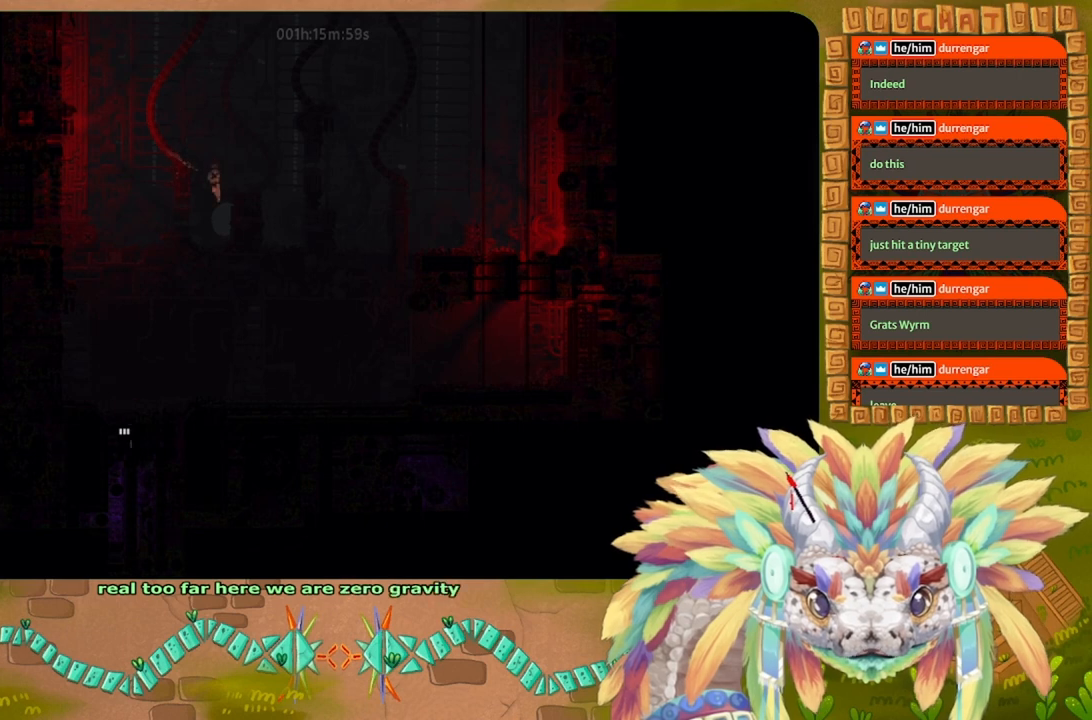
{"keys": ["down"], "events": []}
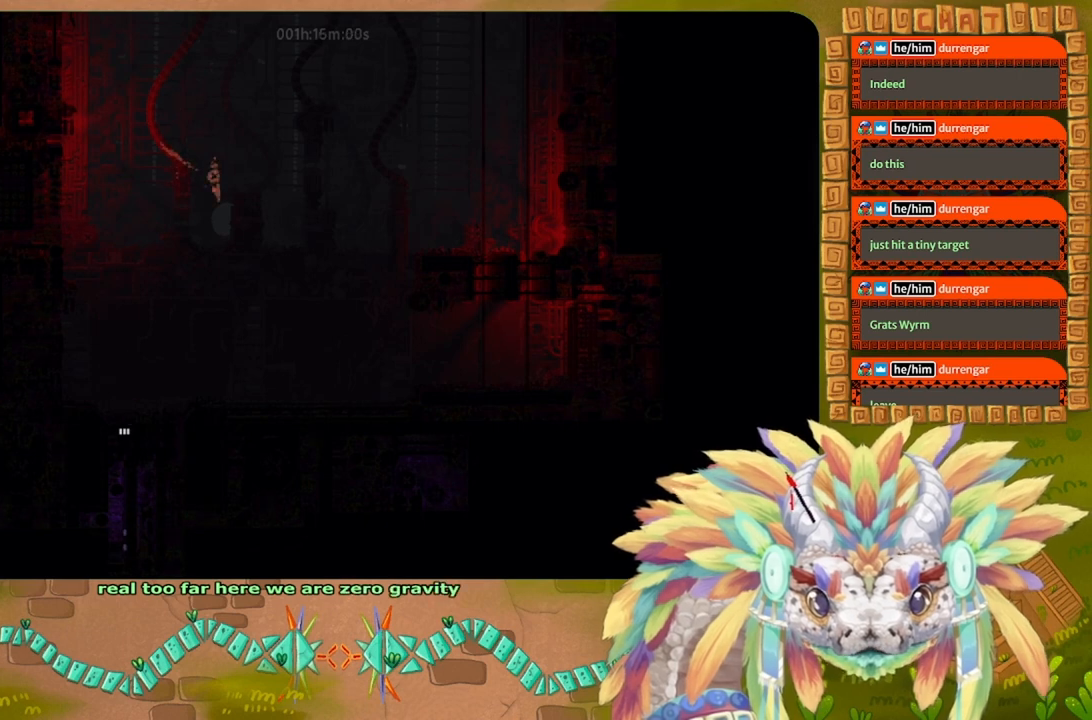
{"keys": ["down"], "events": []}
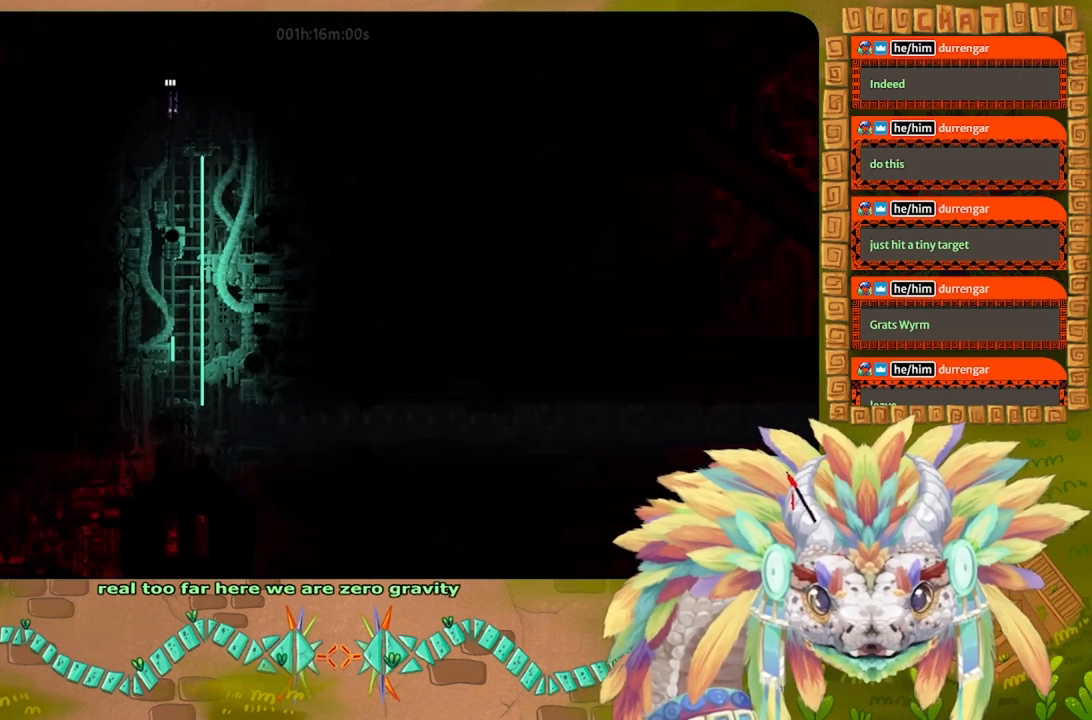
{"keys": ["down"], "events": [[34, "g", "down"], [134, "g", "up"]]}
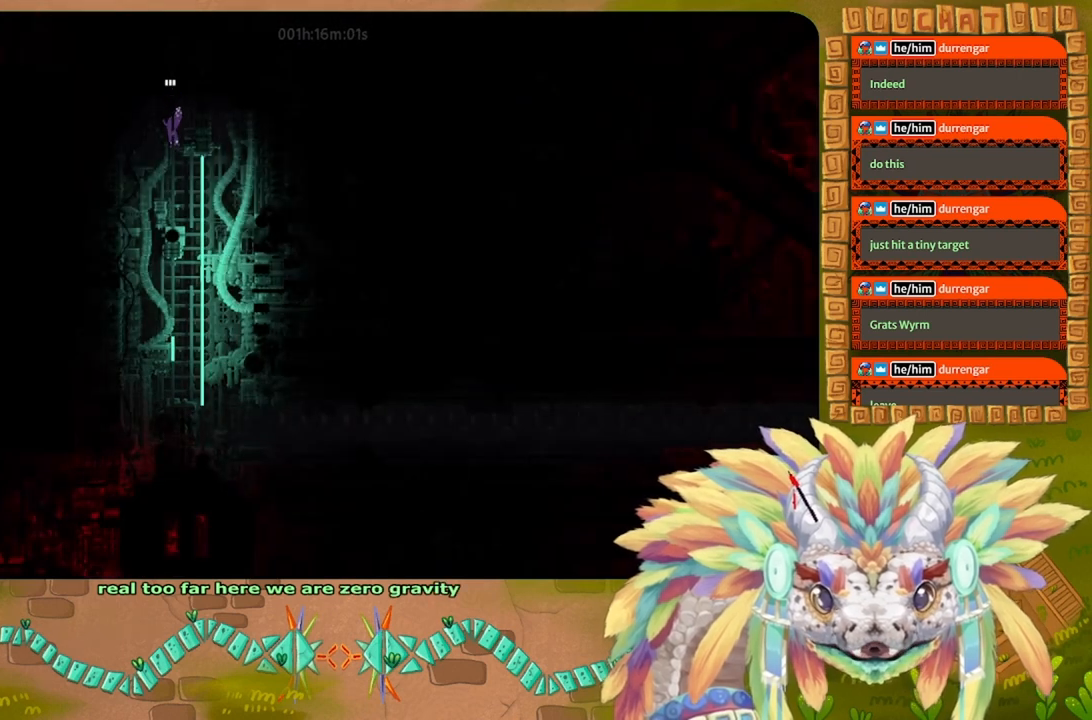
{"keys": ["down", "right"], "events": [[134, "g", "down"], [267, "g", "up"], [334, "right", "down"]]}
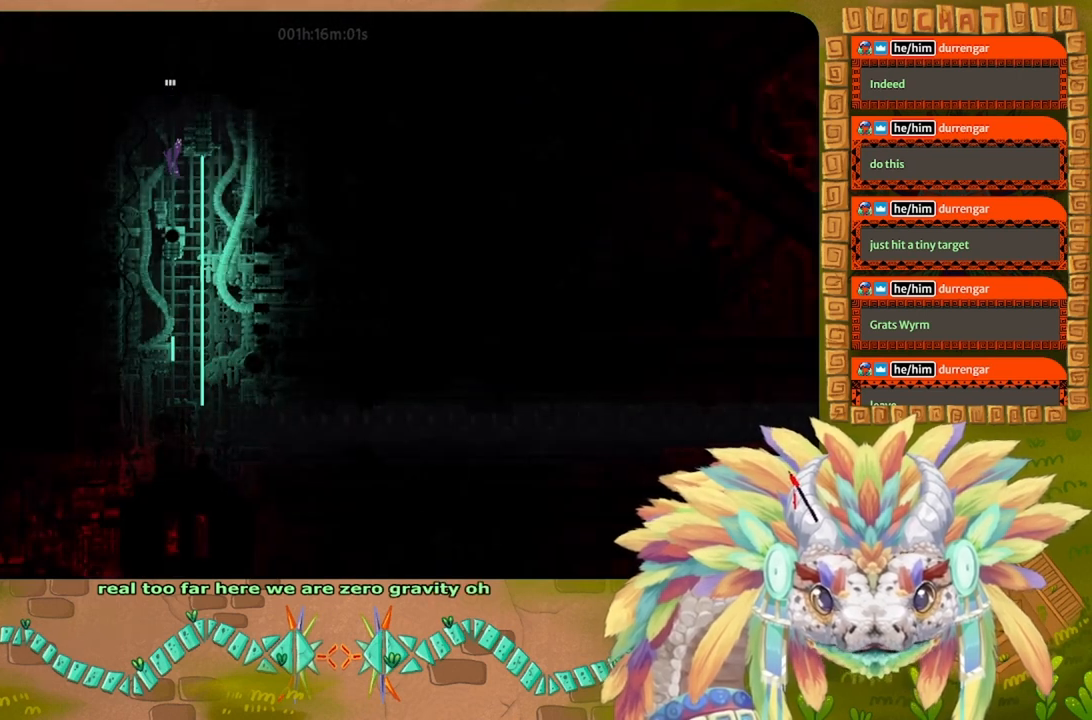
{"keys": ["down", "left"], "events": [[67, "j", "down"], [200, "j", "up"], [267, "right", "up"], [367, "g", "down"], [400, "left", "down"], [500, "g", "up"]]}
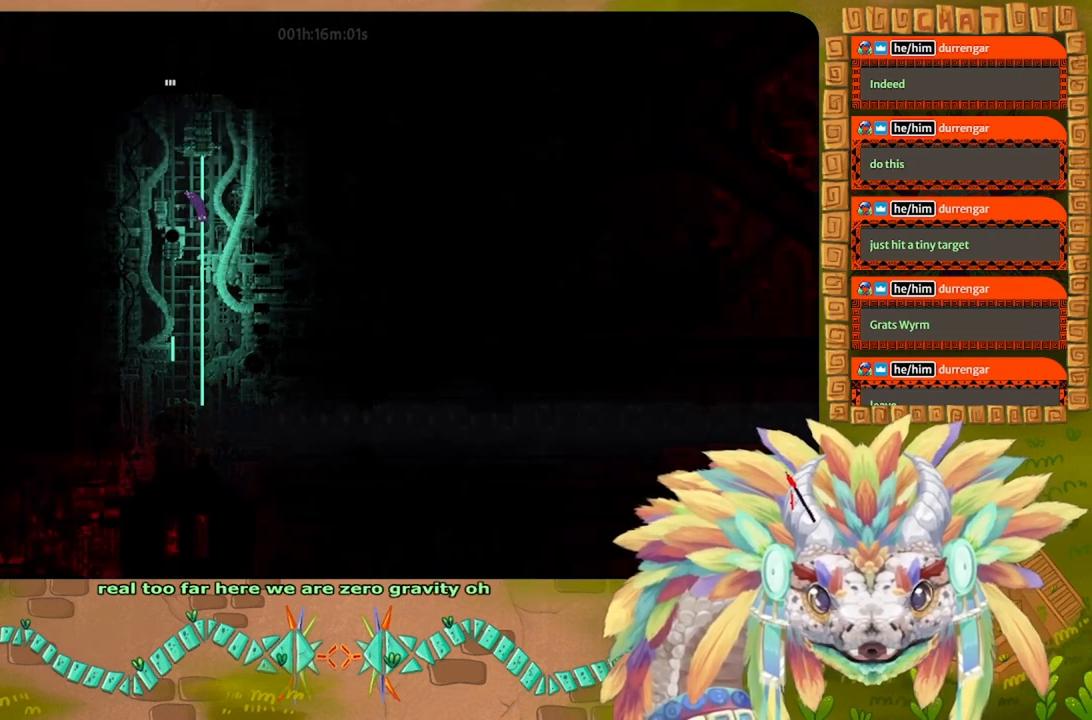
{"keys": ["down", "left"], "events": [[34, "left", "up"], [267, "left", "down"], [300, "g", "down"], [434, "g", "up"]]}
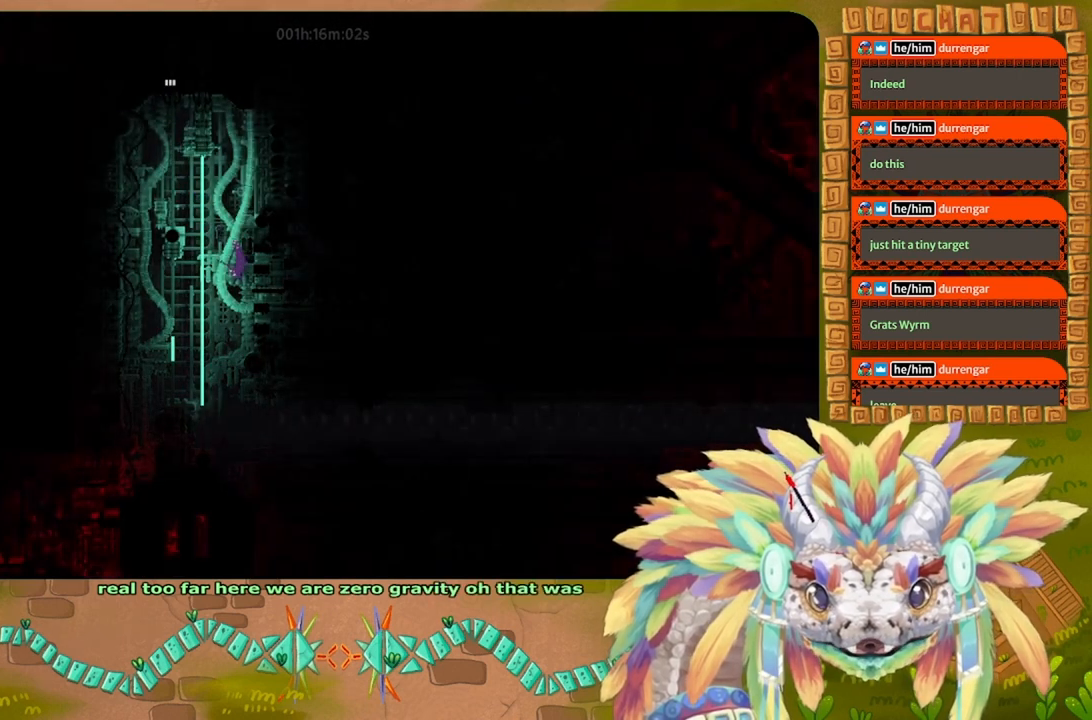
{"keys": ["down"], "events": [[100, "j", "down"], [100, "left", "up"], [234, "j", "up"]]}
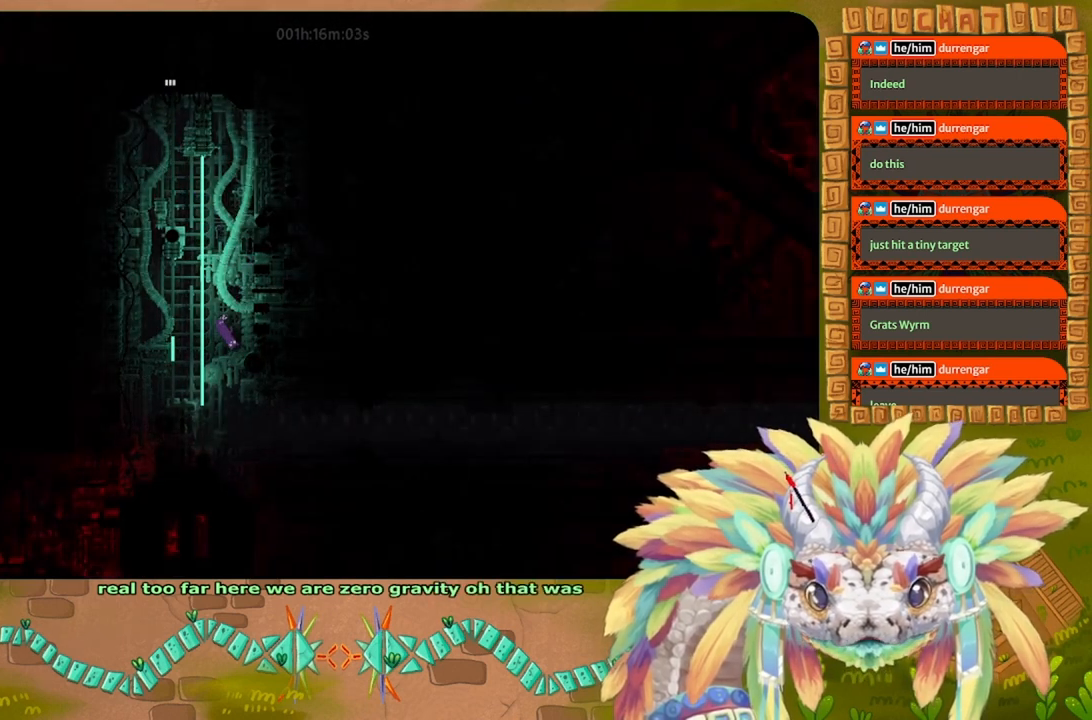
{"keys": ["down"], "events": [[134, "g", "down"], [234, "g", "up"], [367, "g", "down"], [467, "g", "up"]]}
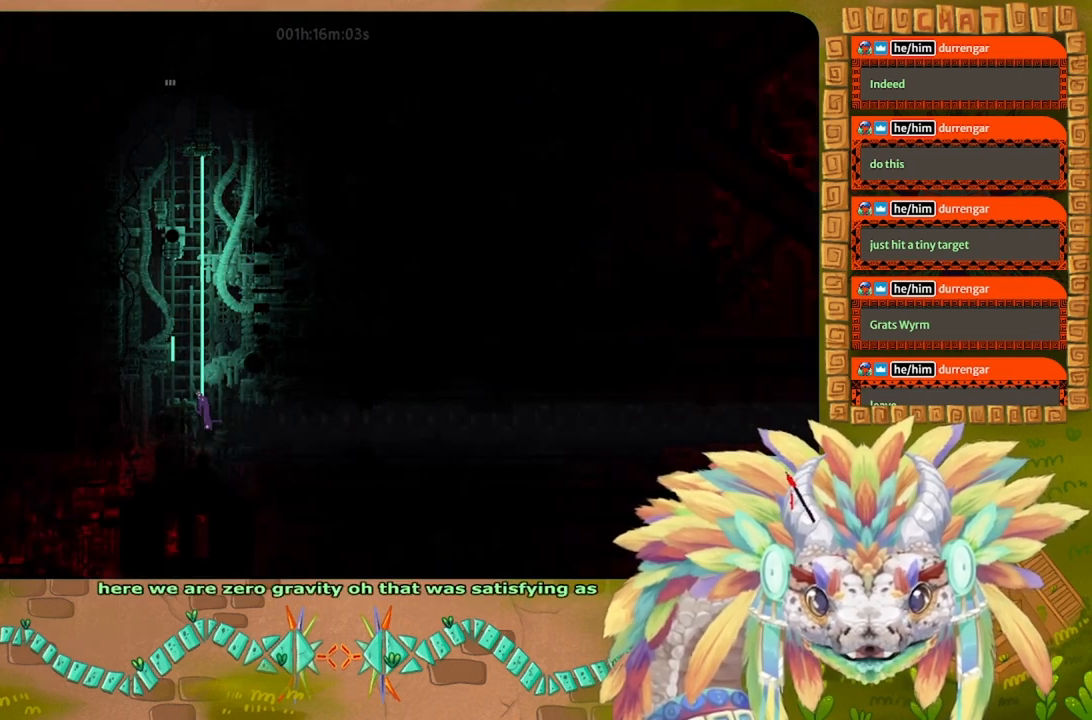
{"keys": ["j", "right"], "events": [[200, "down", "up"], [434, "right", "down"], [500, "j", "down"]]}
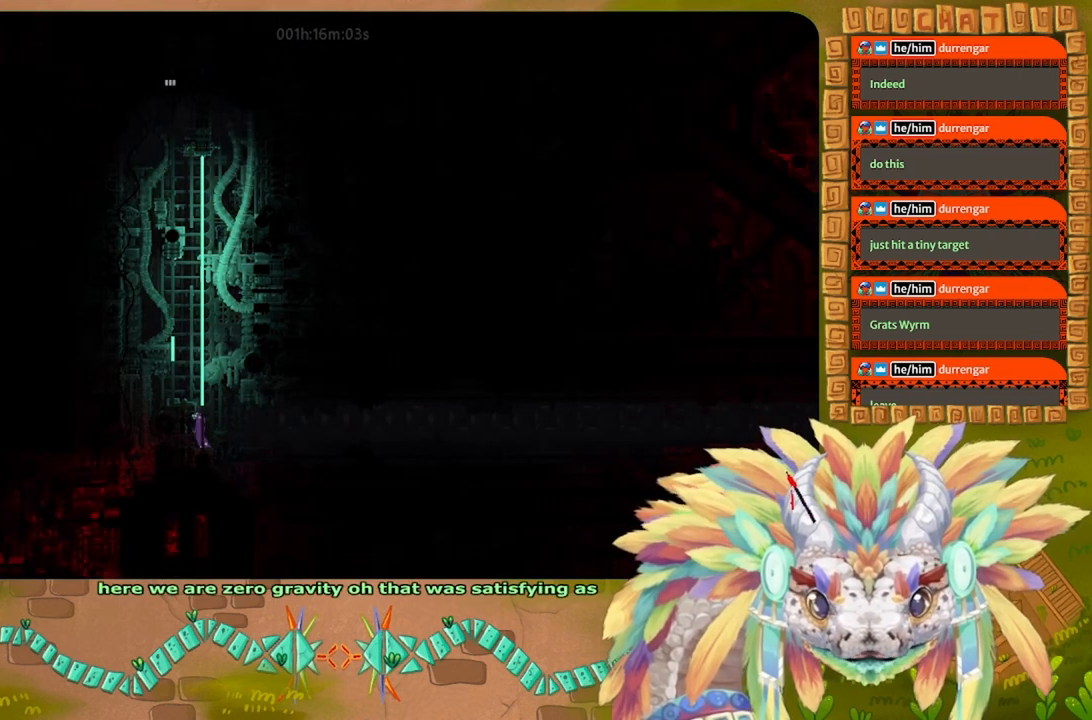
{"keys": ["right"], "events": [[134, "j", "up"], [334, "t", "down"], [434, "t", "up"]]}
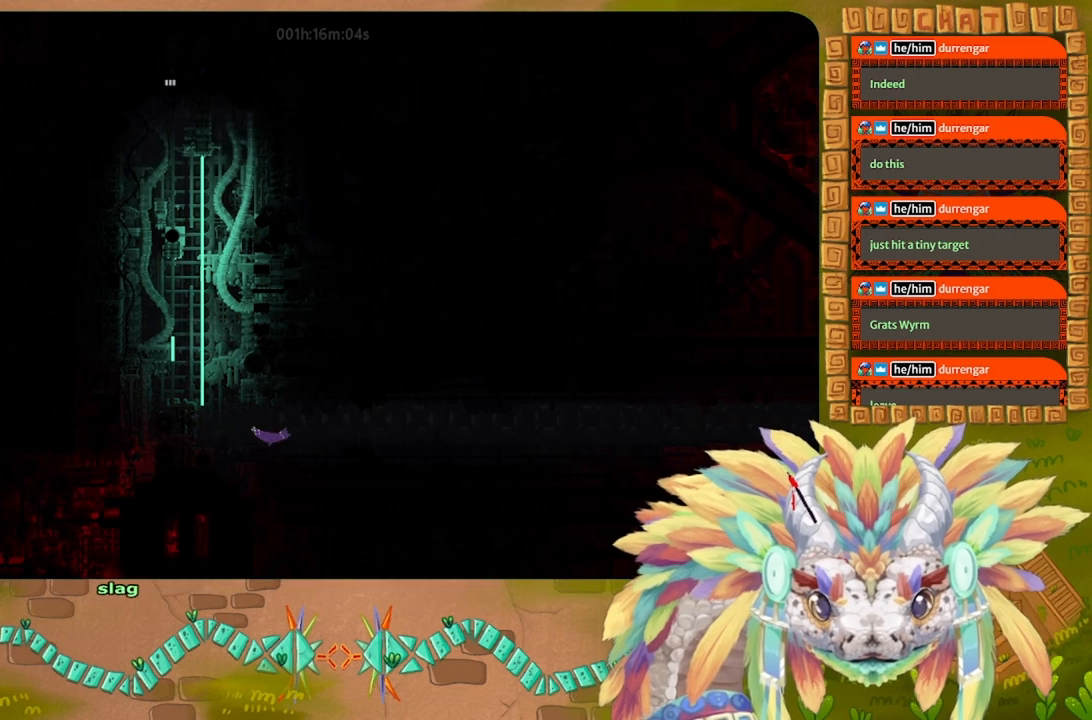
{"keys": ["g", "right"], "events": [[234, "g", "down"], [334, "g", "up"], [334, "t", "down"], [434, "t", "up"], [500, "g", "down"]]}
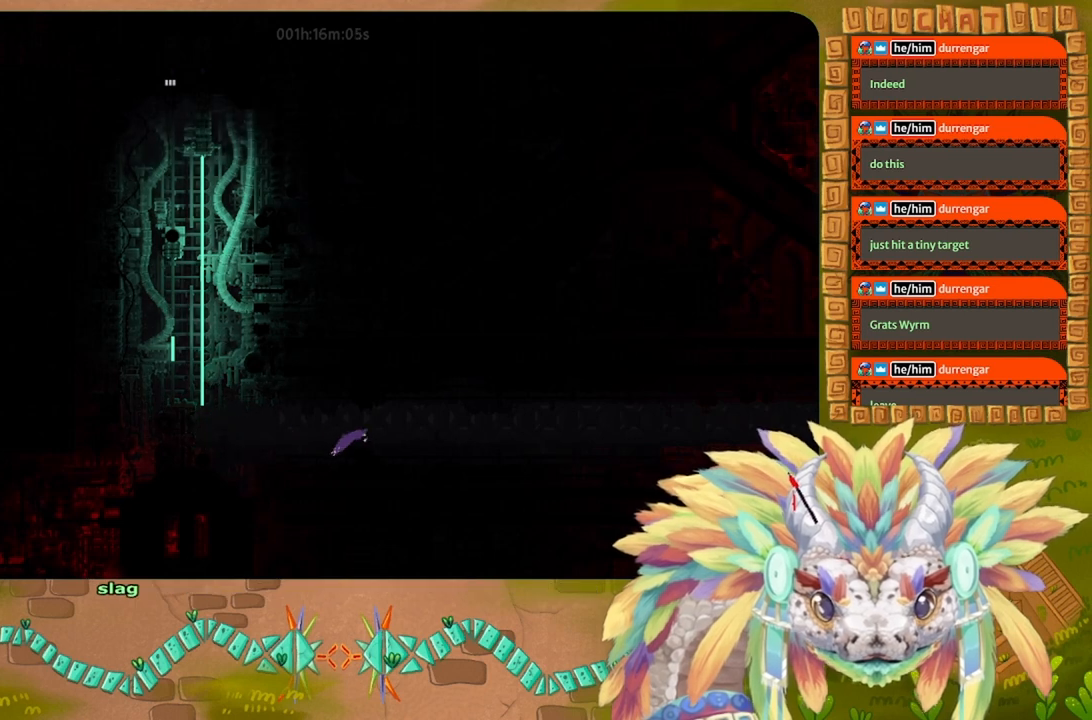
{"keys": ["g", "right"], "events": [[100, "g", "up"], [100, "t", "down"], [200, "t", "up"], [234, "g", "down"], [334, "g", "up"], [334, "t", "down"], [467, "g", "down"], [467, "t", "up"]]}
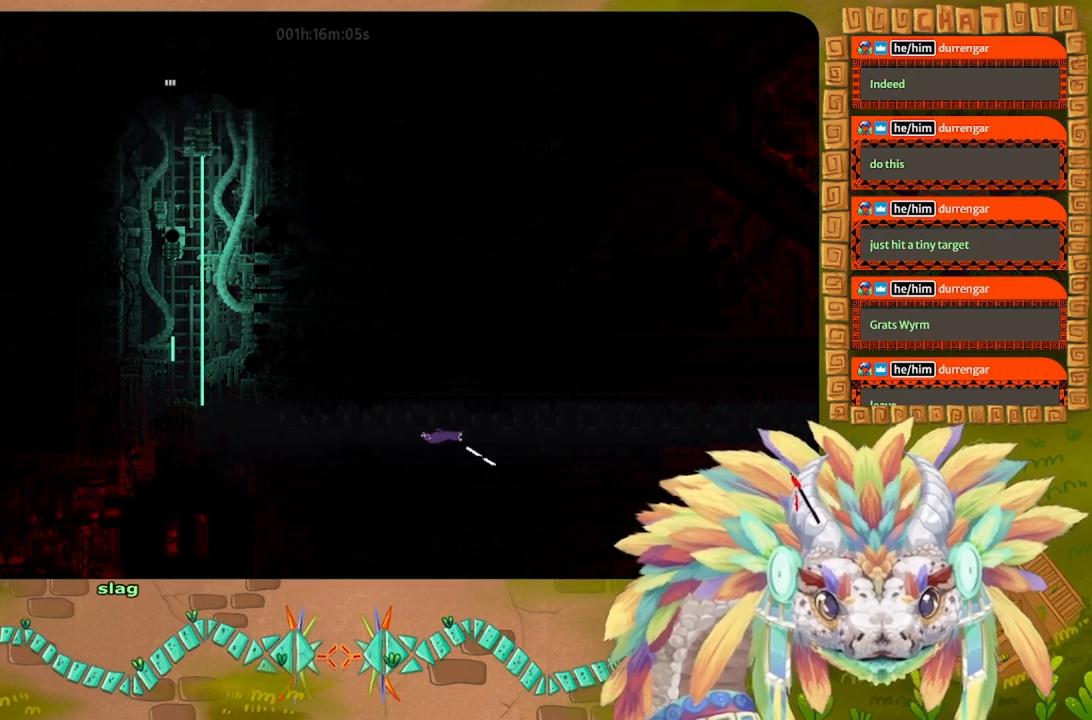
{"keys": ["g", "right"], "events": [[100, "g", "up"], [100, "t", "down"], [200, "g", "down"], [200, "t", "up"], [334, "g", "up"], [334, "t", "down"], [400, "t", "up"], [434, "g", "down"]]}
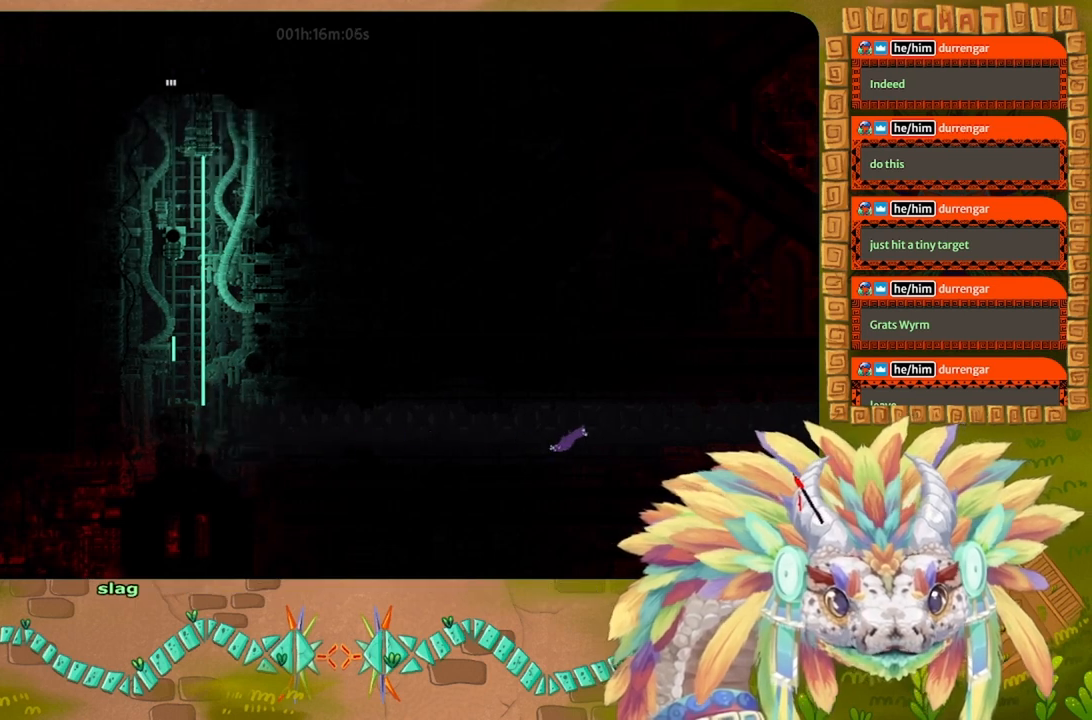
{"keys": ["right", "t"], "events": [[34, "g", "up"], [34, "t", "down"], [134, "g", "down"], [134, "t", "up"], [234, "t", "down"], [267, "g", "up"], [334, "t", "up"], [367, "g", "down"], [467, "g", "up"], [467, "t", "down"]]}
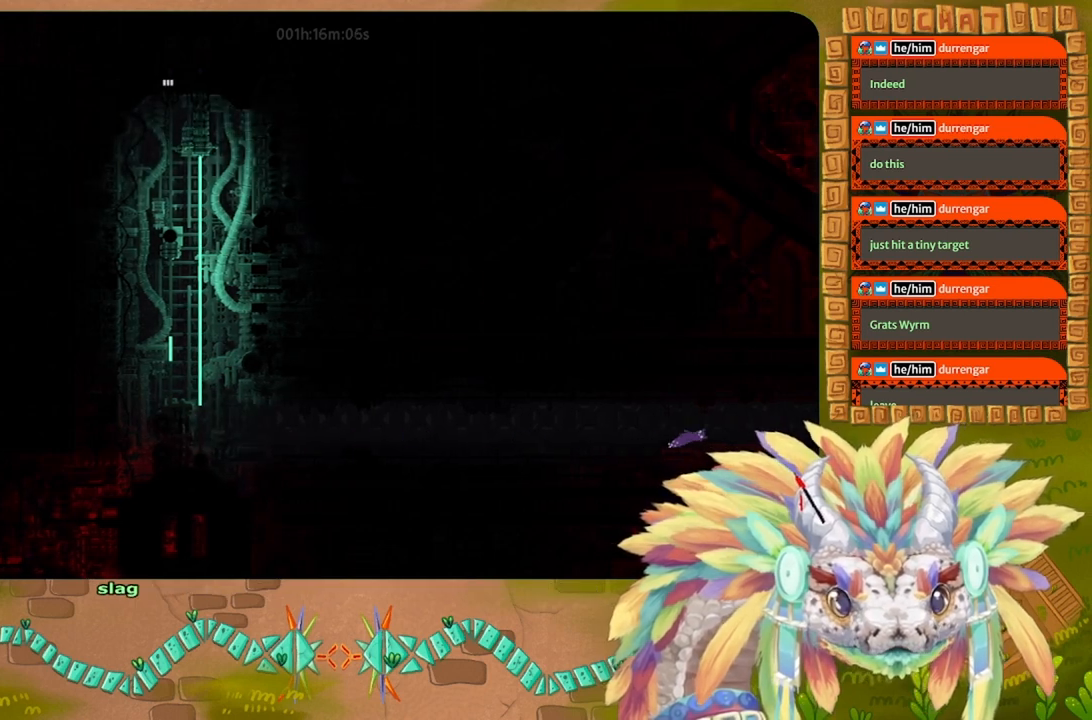
{"keys": ["right"], "events": [[67, "t", "up"], [100, "g", "down"], [200, "g", "up"], [200, "t", "down"], [300, "g", "down"], [300, "t", "up"], [400, "t", "down"], [434, "g", "up"], [500, "t", "up"]]}
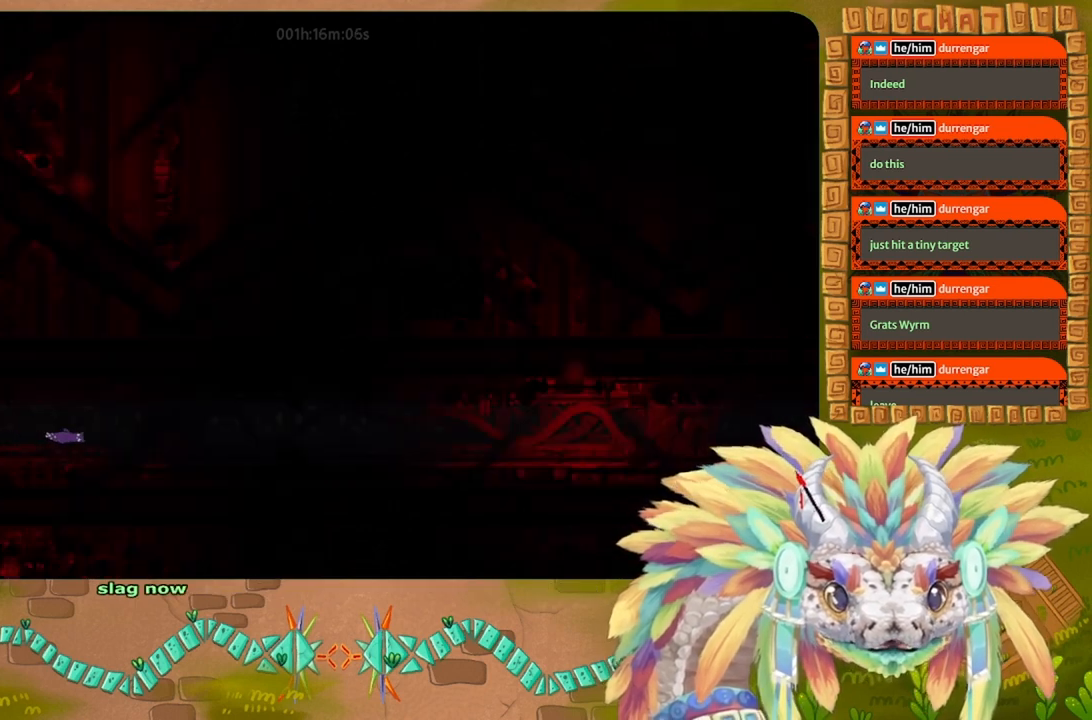
{"keys": ["g", "right"], "events": [[34, "g", "down"], [134, "g", "up"], [134, "t", "down"], [234, "t", "up"], [267, "g", "down"], [367, "g", "up"], [367, "t", "down"], [467, "g", "down"], [467, "t", "up"]]}
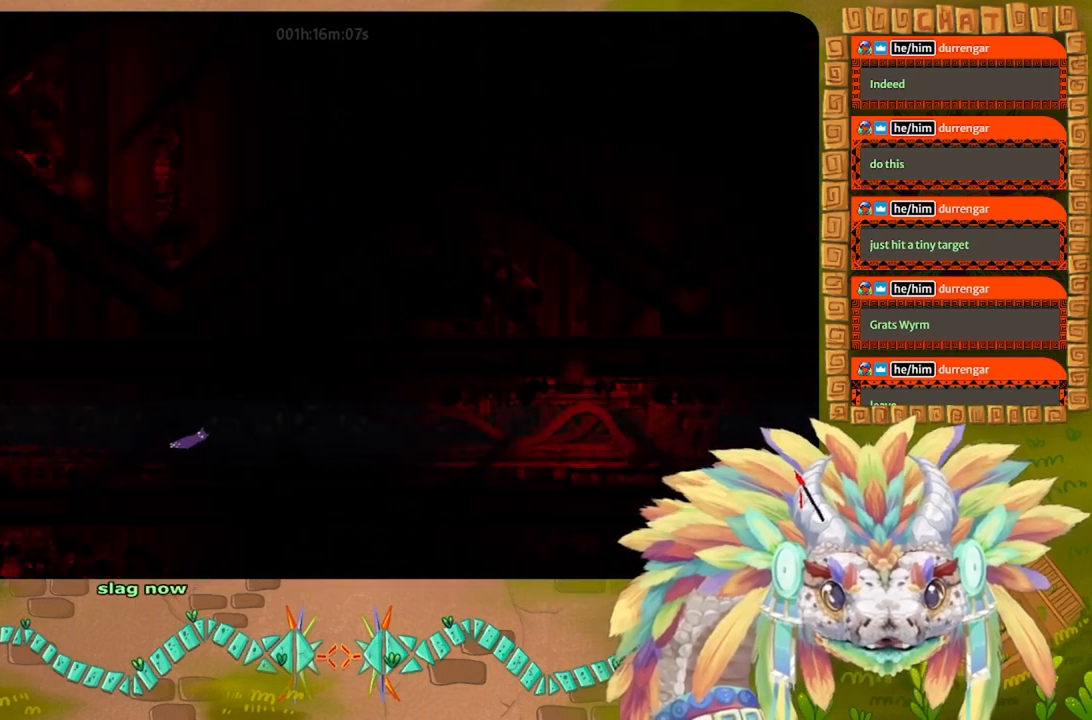
{"keys": ["right", "t"], "events": [[100, "g", "up"], [100, "t", "down"], [167, "t", "up"], [200, "g", "down"], [300, "g", "up"], [300, "t", "down"], [400, "g", "down"], [400, "t", "up"], [500, "g", "up"], [500, "t", "down"]]}
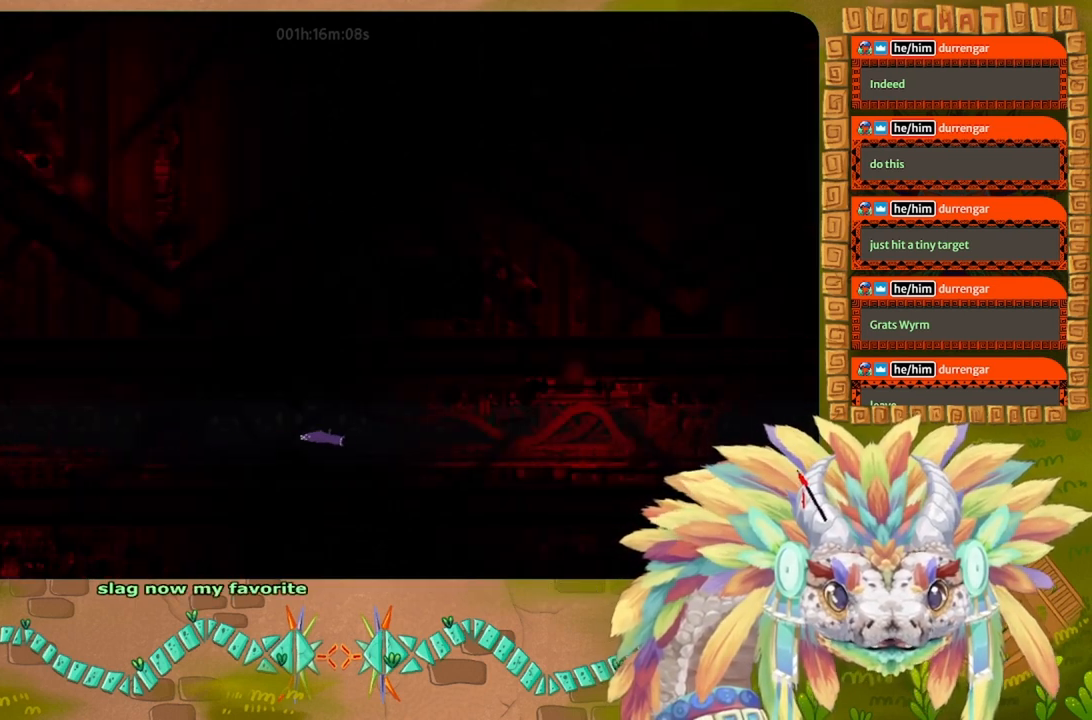
{"keys": ["right", "t"], "events": [[134, "g", "down"], [134, "t", "up"], [234, "g", "up"], [234, "t", "down"], [334, "g", "down"], [334, "t", "up"], [467, "t", "down"], [500, "g", "up"]]}
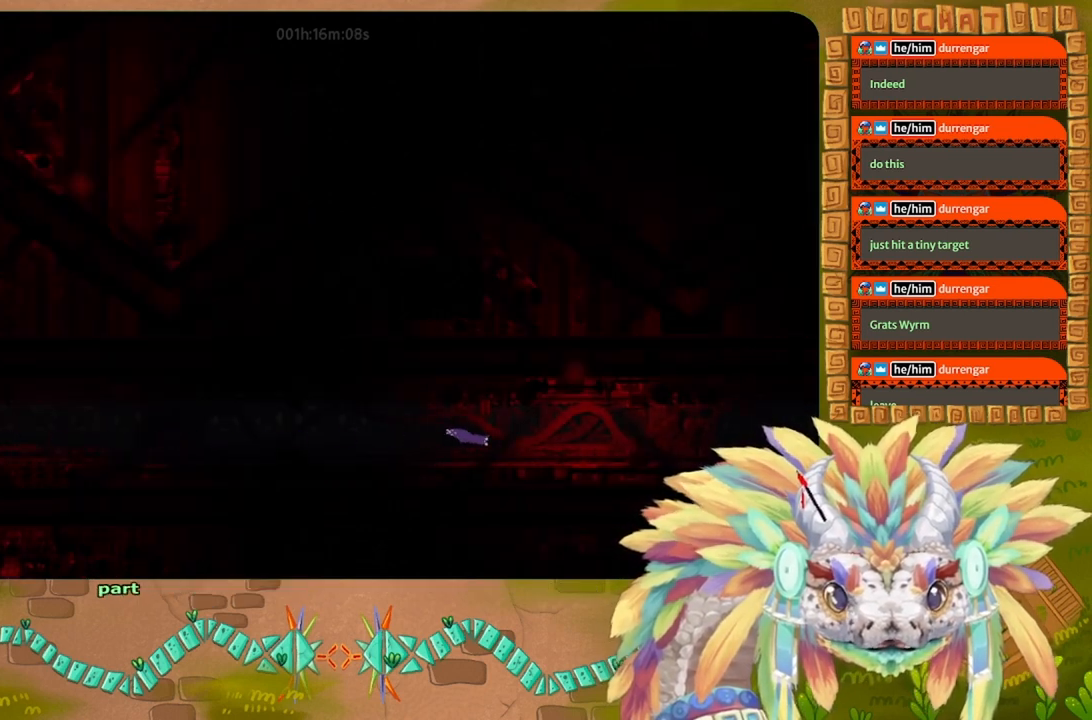
{"keys": ["right"], "events": [[67, "g", "down"], [100, "t", "up"], [200, "g", "up"], [200, "t", "down"], [300, "g", "down"], [300, "t", "up"], [400, "t", "down"], [467, "g", "up"], [500, "t", "up"]]}
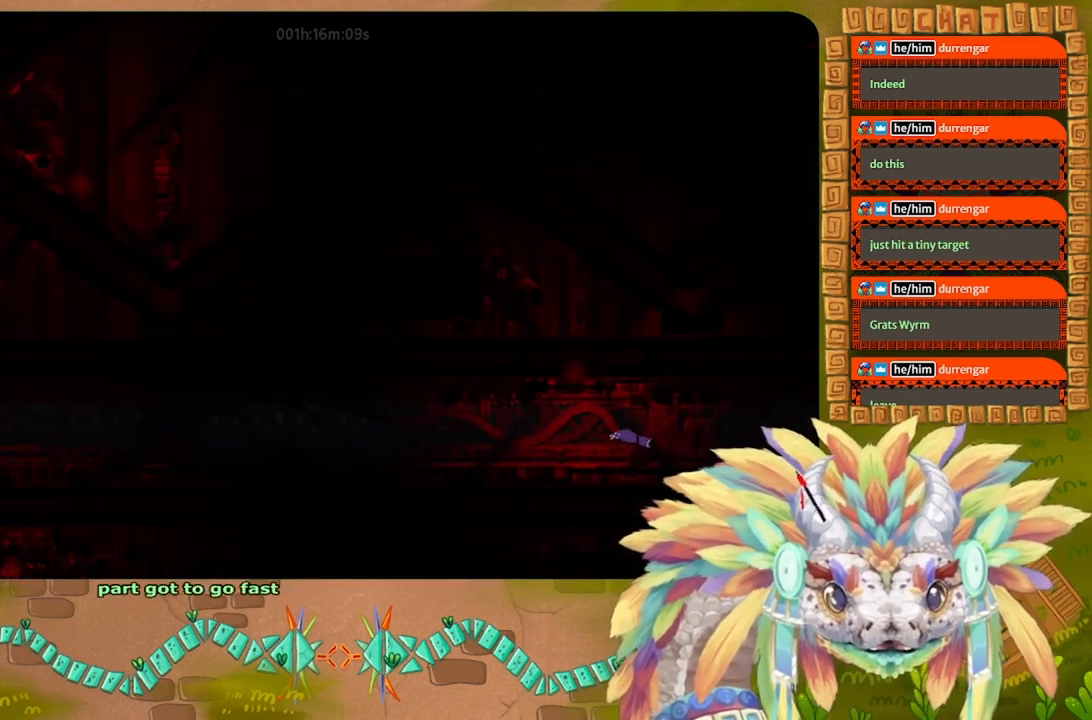
{"keys": ["right", "t"], "events": [[34, "g", "down"], [467, "g", "up"], [467, "t", "down"]]}